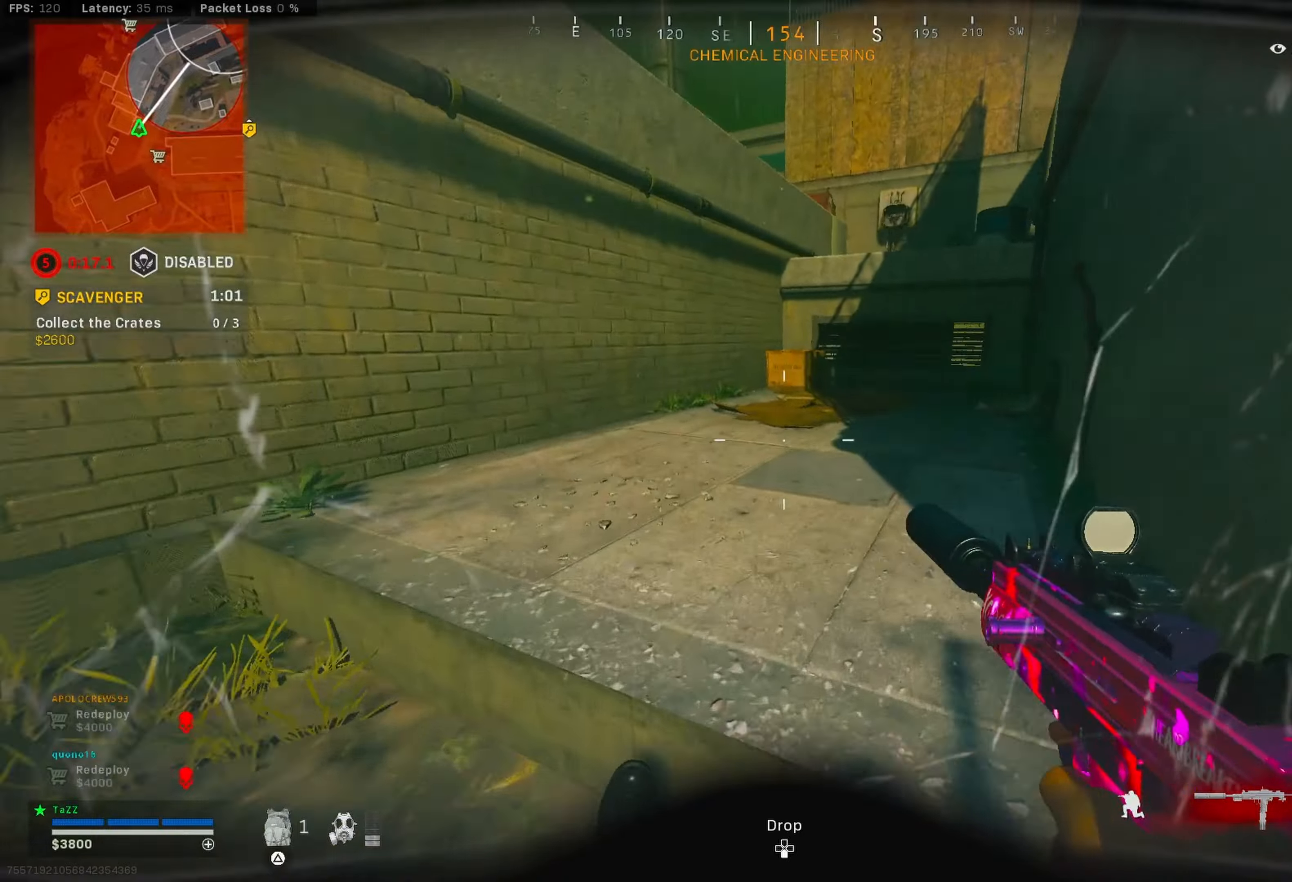
Gameplay with a controller (PlayStation layout); each line is a JSON object with the inputs held at the frame after it. "events" lists button and stick changes between this image and that frame as [ms after this image, input, new state], when the widget could be followed in between.
{"buttons": ["L3"], "left_stick": "up", "right_stick": "center", "events": [[17, "R3", "up"], [17, "right_stick", "right"], [84, "left_stick", "up"], [100, "L3", "down"], [134, "right_stick", "up-left"], [200, "L3", "up"], [217, "right_stick", "up"], [267, "L3", "down"], [267, "right_stick", "center"], [384, "L3", "up"], [450, "L3", "down"]]}
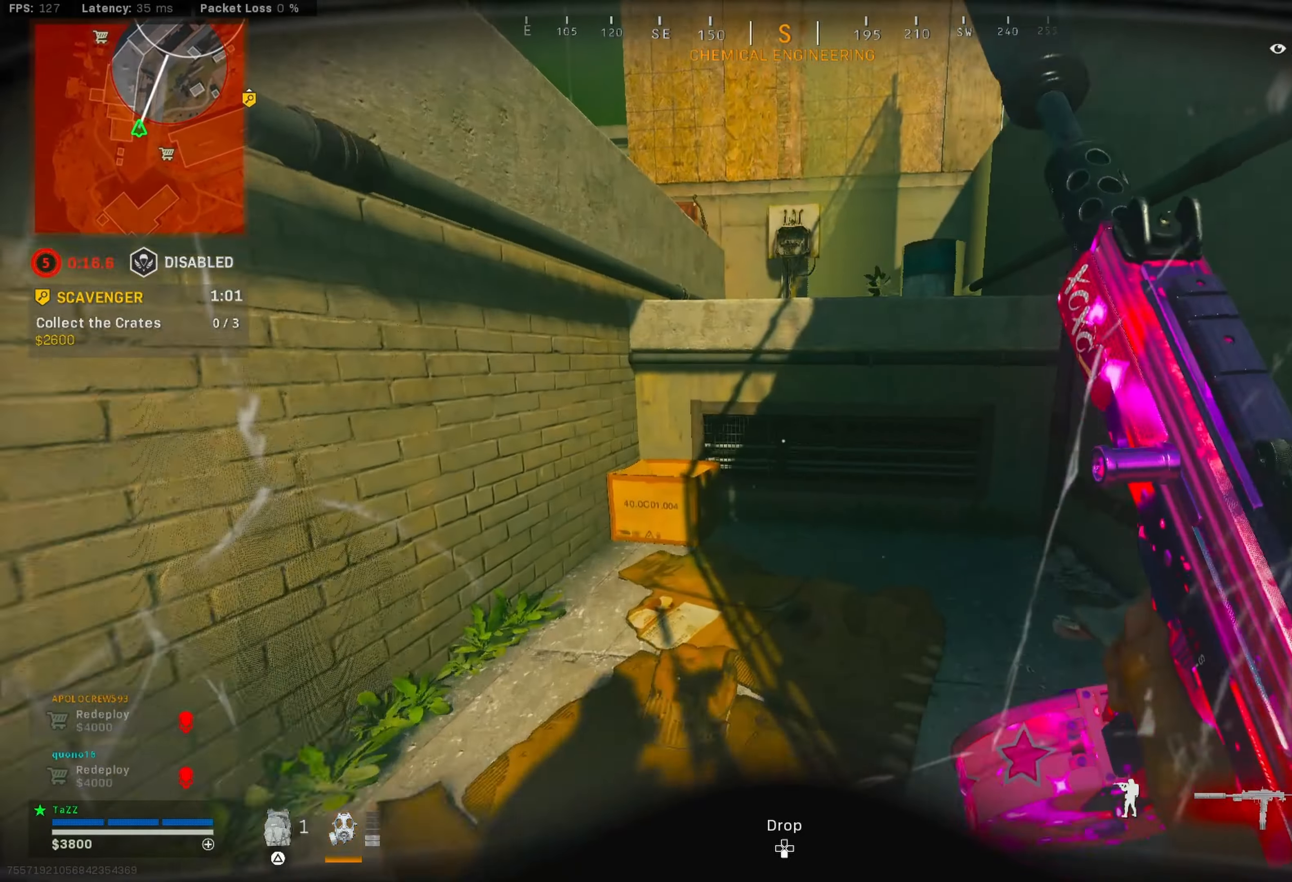
{"buttons": ["CROSS", "L3"], "left_stick": "up", "right_stick": "center", "events": [[50, "L3", "up"], [134, "L3", "down"], [150, "CROSS", "down"], [217, "L3", "up"], [267, "CROSS", "up"], [300, "L3", "down"], [317, "CROSS", "down"], [400, "L3", "up"], [417, "CROSS", "up"], [467, "CROSS", "down"], [484, "L3", "down"]]}
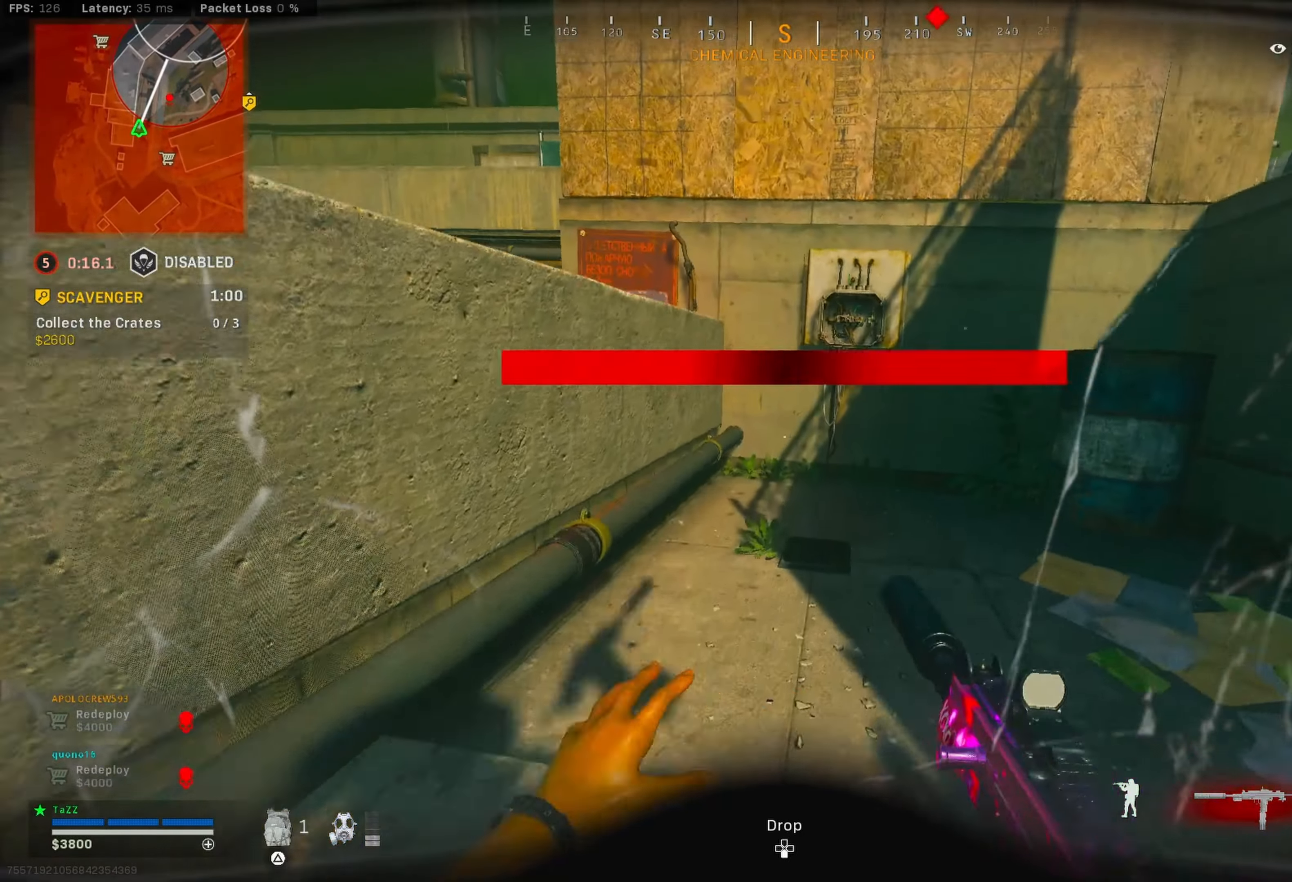
{"buttons": ["CROSS"], "left_stick": "up", "right_stick": "center", "events": [[50, "CROSS", "up"], [84, "L3", "up"], [167, "left_stick", "up-right"], [167, "right_stick", "left"], [317, "left_stick", "up"], [350, "L3", "down"], [350, "right_stick", "center"], [434, "L3", "up"], [484, "CROSS", "down"]]}
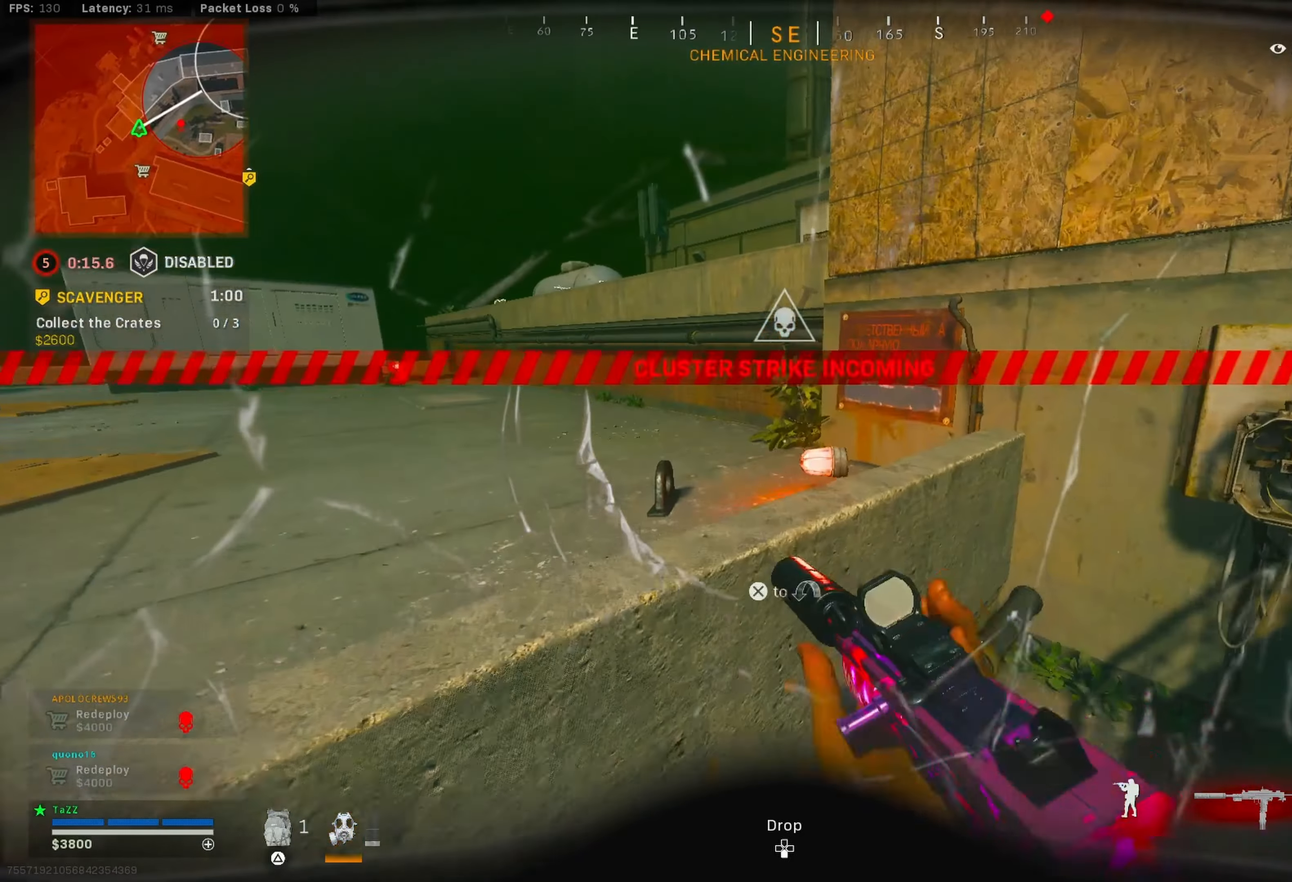
{"buttons": [], "left_stick": "up", "right_stick": "center", "events": [[17, "L3", "down"], [67, "CROSS", "up"], [117, "L3", "up"], [134, "CROSS", "down"], [200, "CROSS", "up"], [200, "L3", "down"], [284, "L3", "up"], [384, "right_stick", "down-right"], [417, "L3", "down"], [500, "L3", "up"], [500, "right_stick", "center"]]}
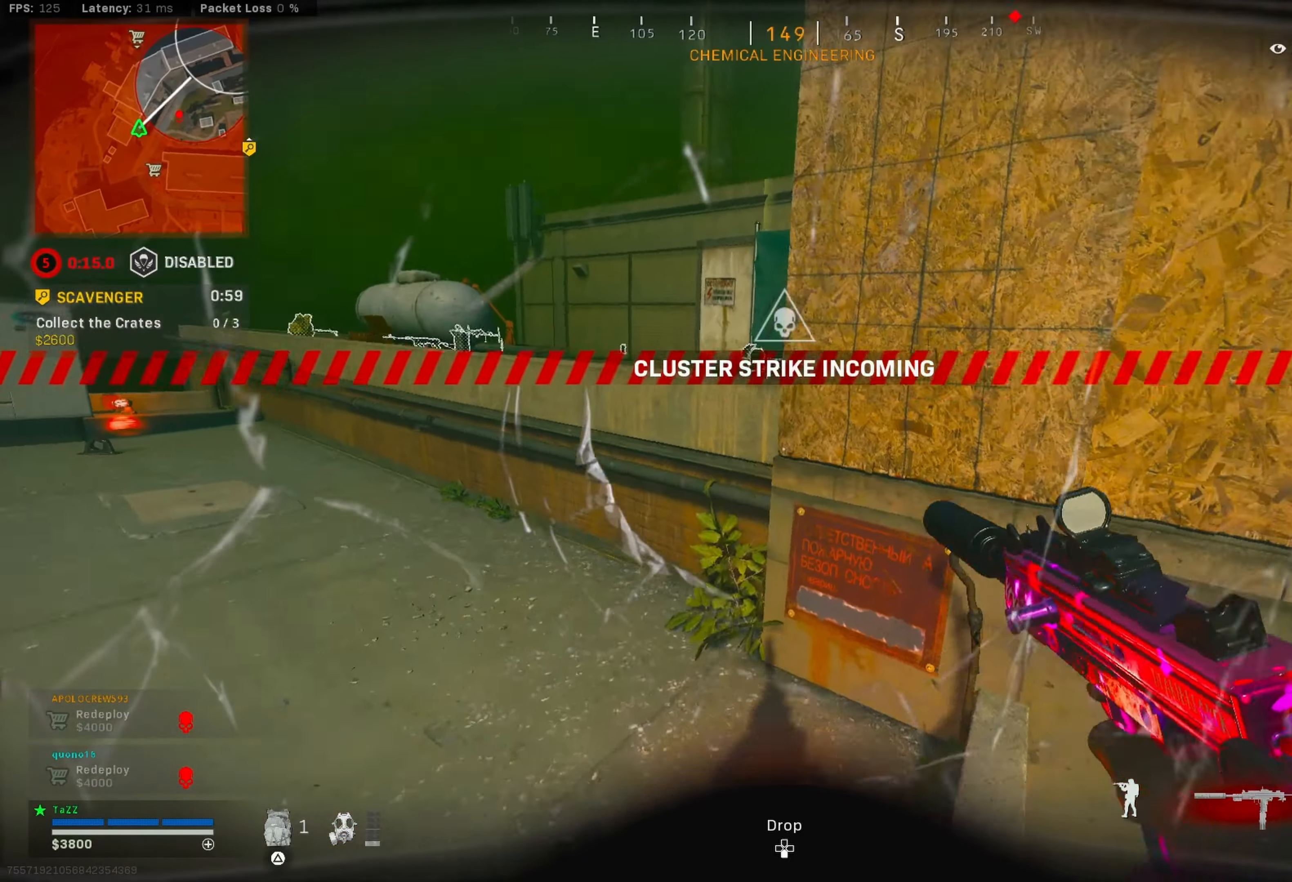
{"buttons": ["CROSS", "L3"], "left_stick": "up", "right_stick": "center", "events": [[84, "L3", "down"], [184, "L3", "up"], [267, "L3", "down"], [284, "CROSS", "down"], [367, "CROSS", "up"], [367, "L3", "up"], [450, "CROSS", "down"], [450, "L3", "down"]]}
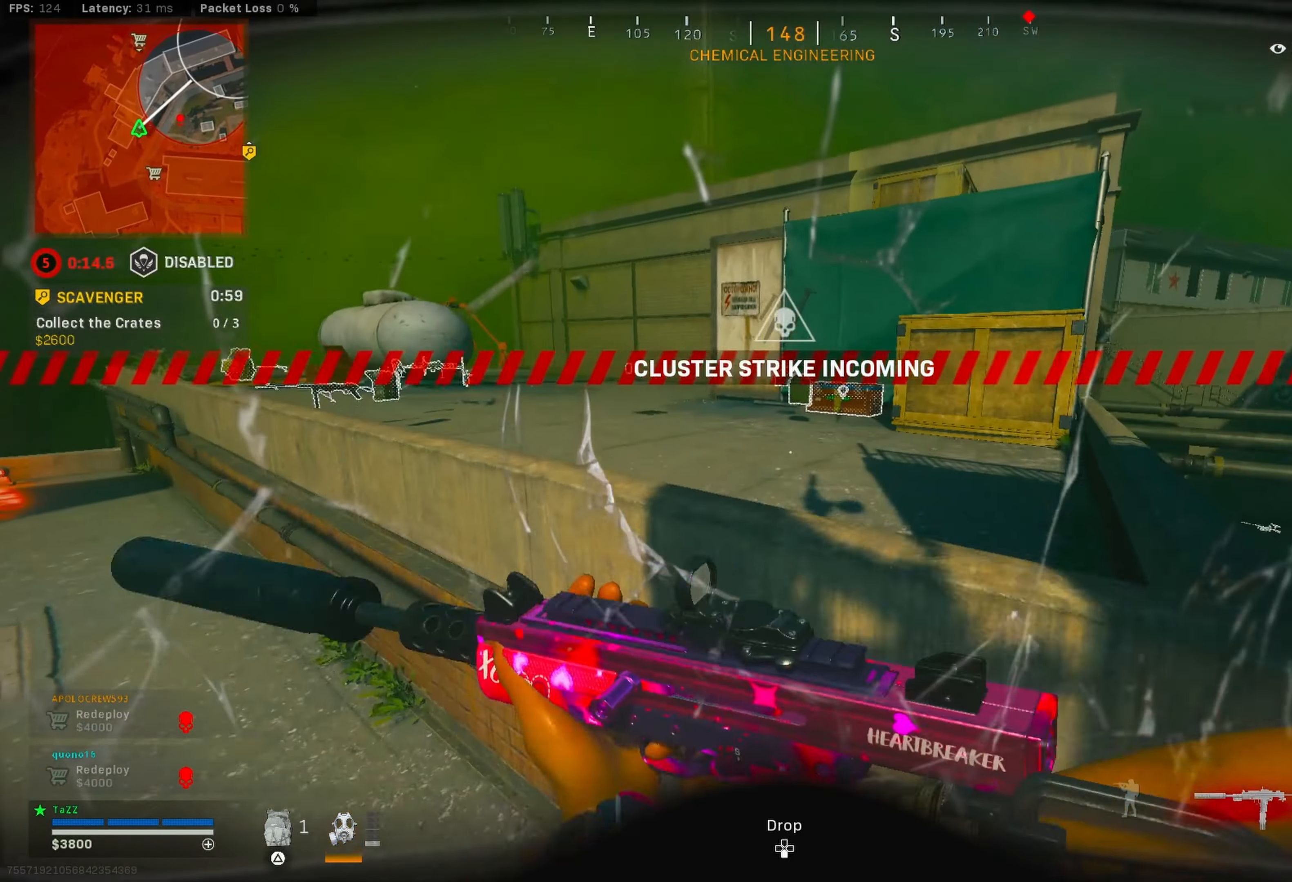
{"buttons": [], "left_stick": "up", "right_stick": "center", "events": [[34, "L3", "up"], [50, "CROSS", "up"], [117, "L3", "down"], [217, "L3", "up"], [267, "right_stick", "right"], [317, "L3", "down"], [334, "right_stick", "center"], [400, "L3", "up"]]}
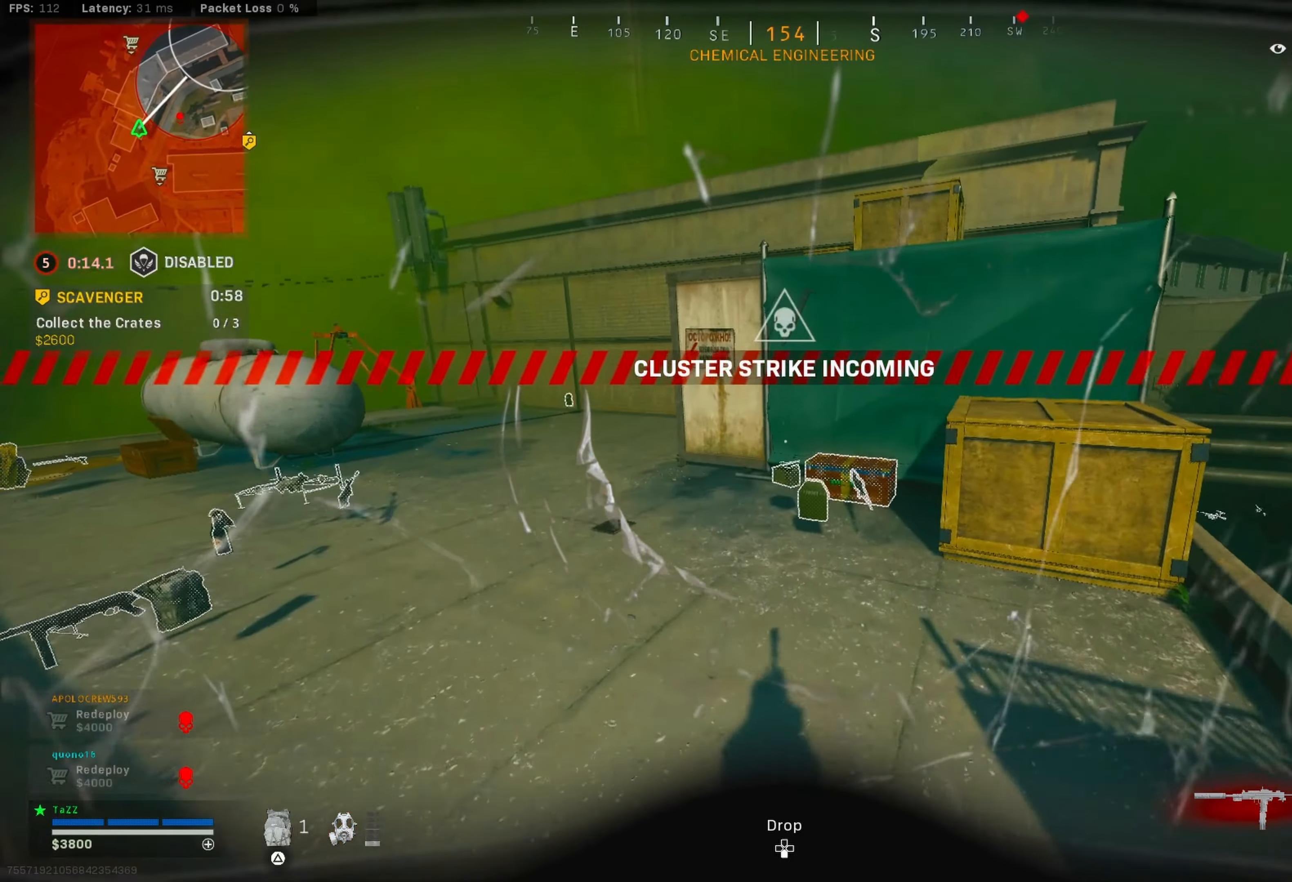
{"buttons": [], "left_stick": "up", "right_stick": "center", "events": [[17, "L3", "down"], [100, "L3", "up"], [184, "right_stick", "right"], [217, "L3", "down"], [284, "L3", "up"], [467, "right_stick", "center"]]}
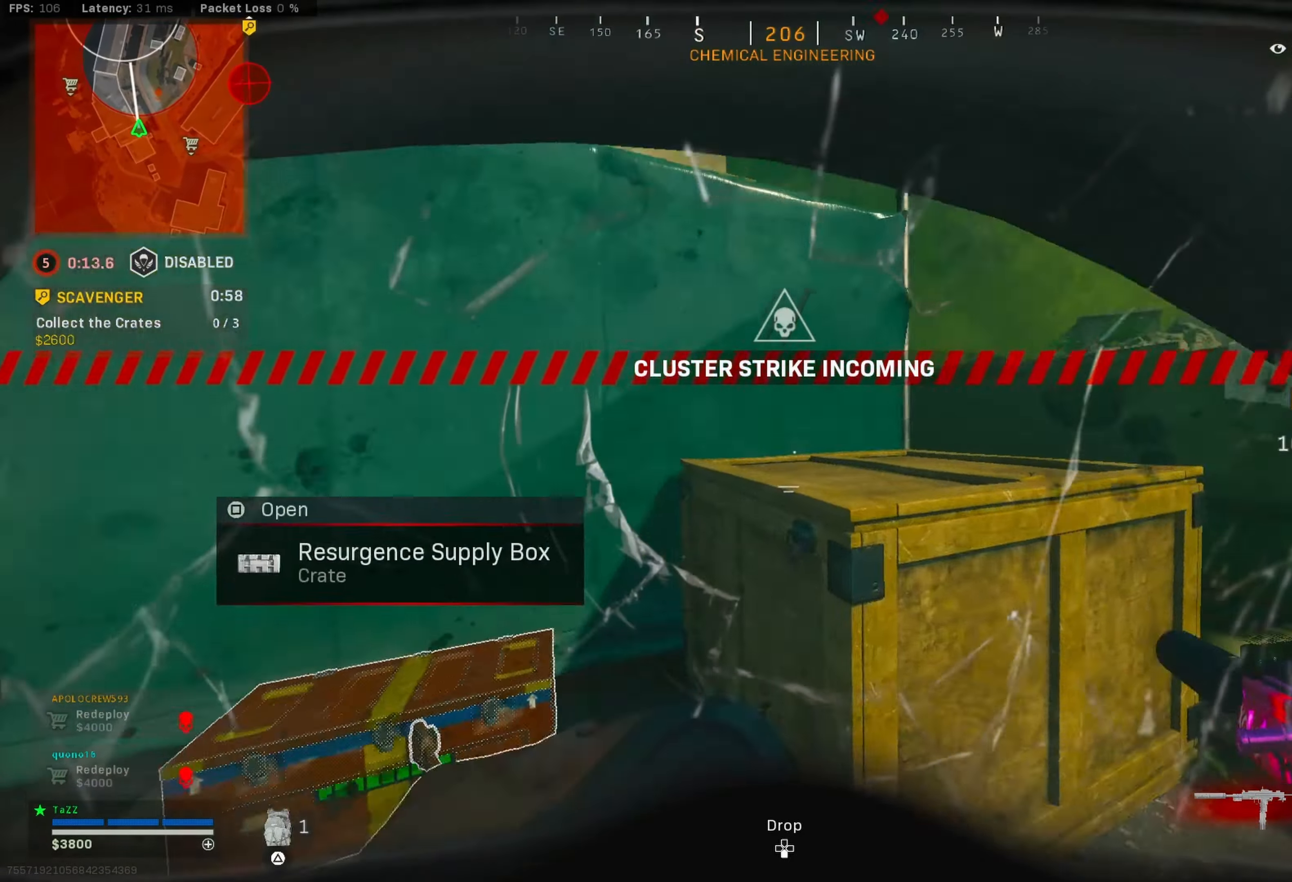
{"buttons": [], "left_stick": "right", "right_stick": "left", "events": [[17, "CROSS", "down"], [17, "L3", "down"], [84, "L3", "up"], [100, "CROSS", "up"], [167, "CROSS", "down"], [167, "L3", "down"], [250, "CROSS", "up"], [267, "L3", "up"], [384, "right_stick", "left"], [400, "left_stick", "right"]]}
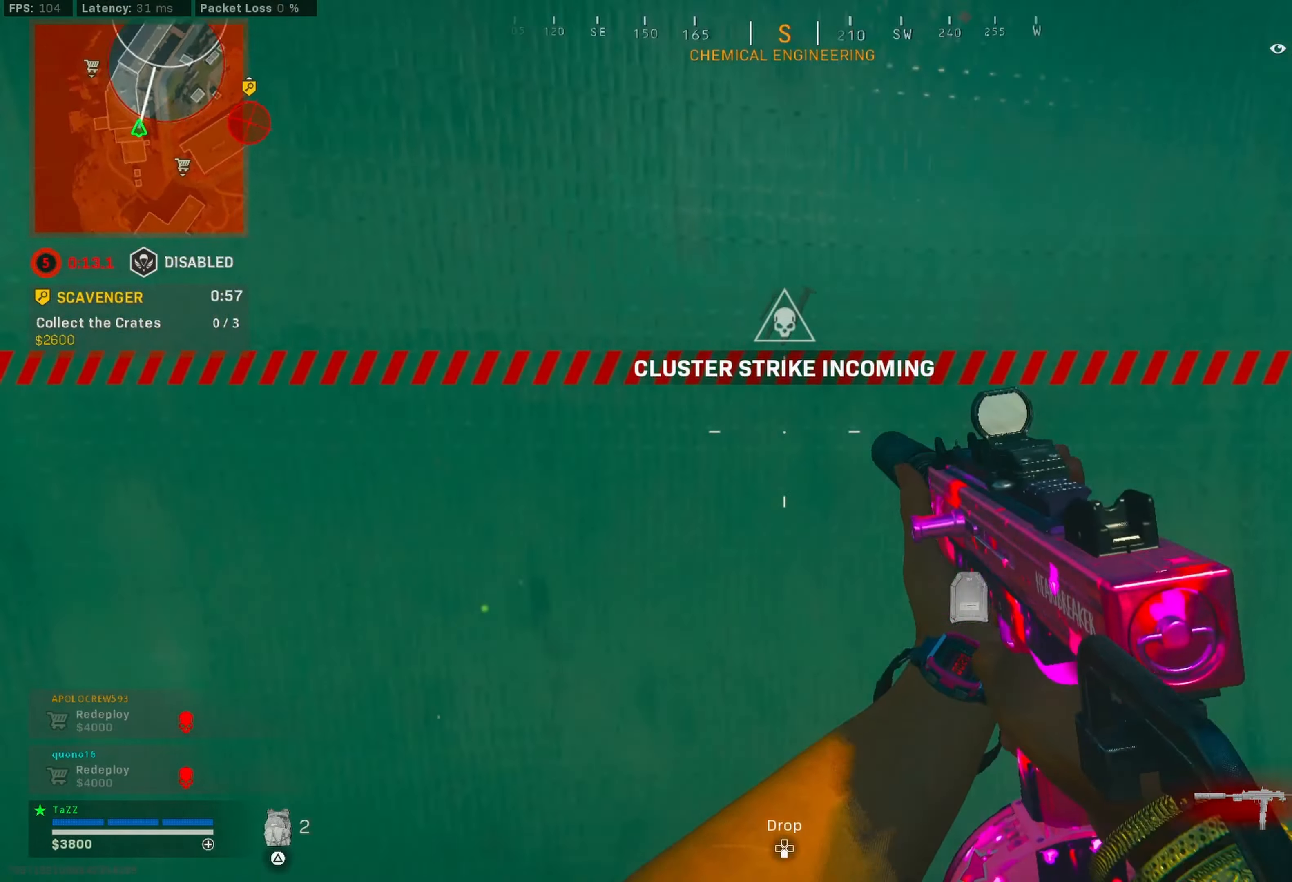
{"buttons": [], "left_stick": "up-right", "right_stick": "center", "events": [[17, "right_stick", "up"], [67, "right_stick", "right"], [284, "L3", "down"], [284, "left_stick", "up"], [300, "right_stick", "center"], [334, "CROSS", "down"], [417, "L3", "up"], [417, "left_stick", "up-right"], [450, "CROSS", "up"]]}
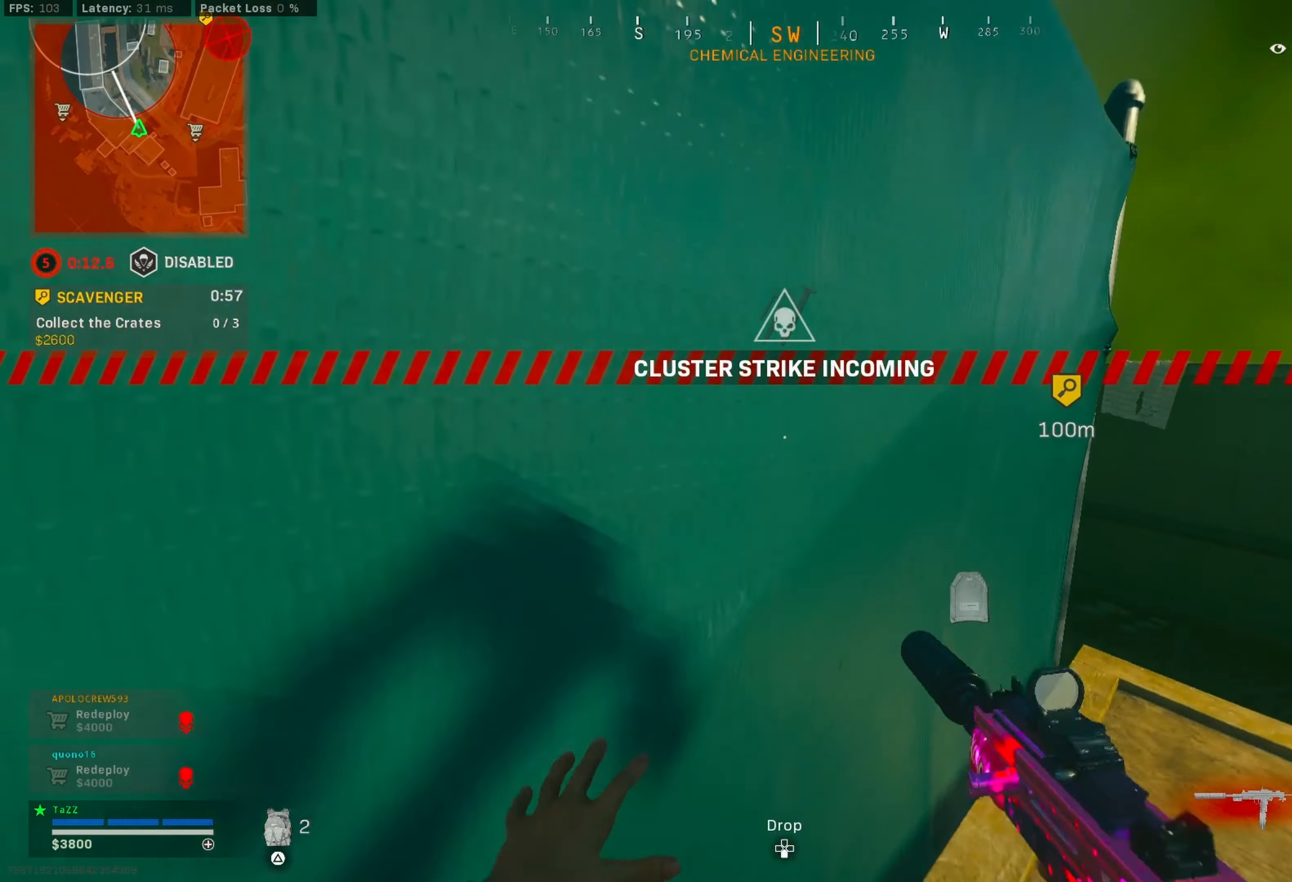
{"buttons": ["L3"], "left_stick": "up", "right_stick": "center", "events": [[67, "right_stick", "left"], [167, "left_stick", "down-right"], [284, "right_stick", "center"], [300, "L3", "down"], [300, "left_stick", "up"], [367, "CROSS", "down"], [417, "L3", "up"], [450, "CROSS", "up"], [483, "L3", "down"]]}
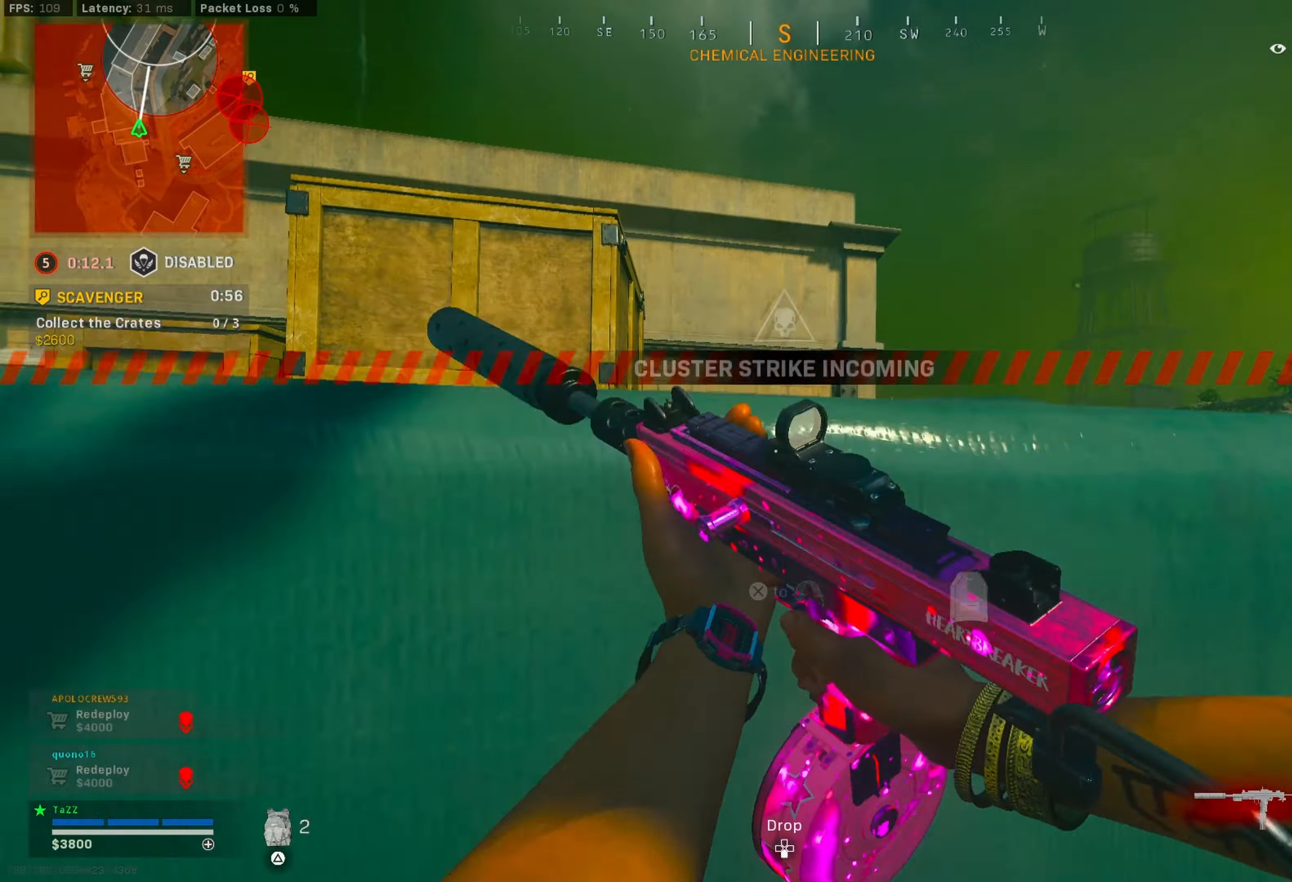
{"buttons": [], "left_stick": "up", "right_stick": "center", "events": [[33, "CROSS", "down"], [100, "L3", "up"], [116, "CROSS", "up"], [216, "right_stick", "left"], [333, "right_stick", "center"], [433, "right_stick", "left"], [483, "right_stick", "center"]]}
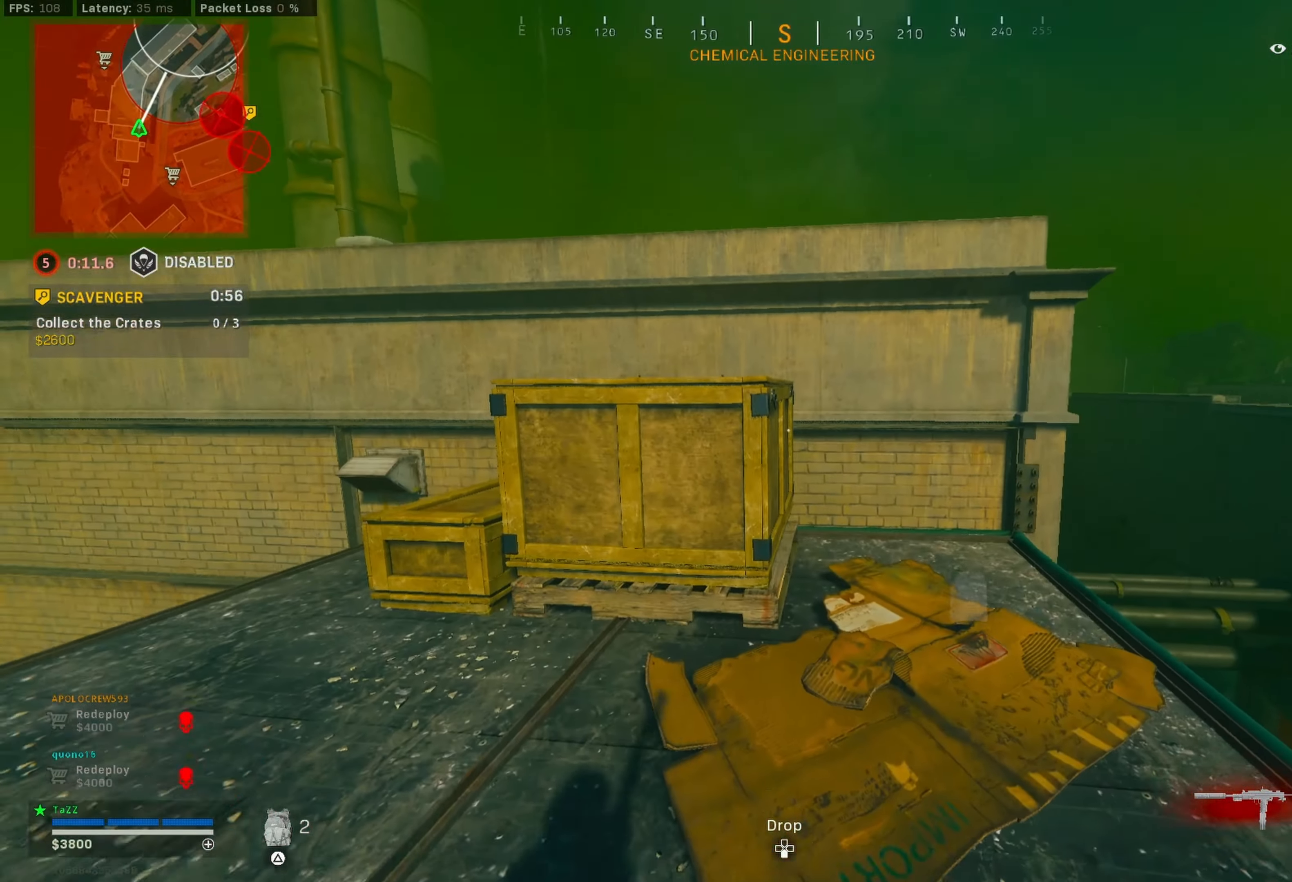
{"buttons": ["L3"], "left_stick": "up", "right_stick": "center"}
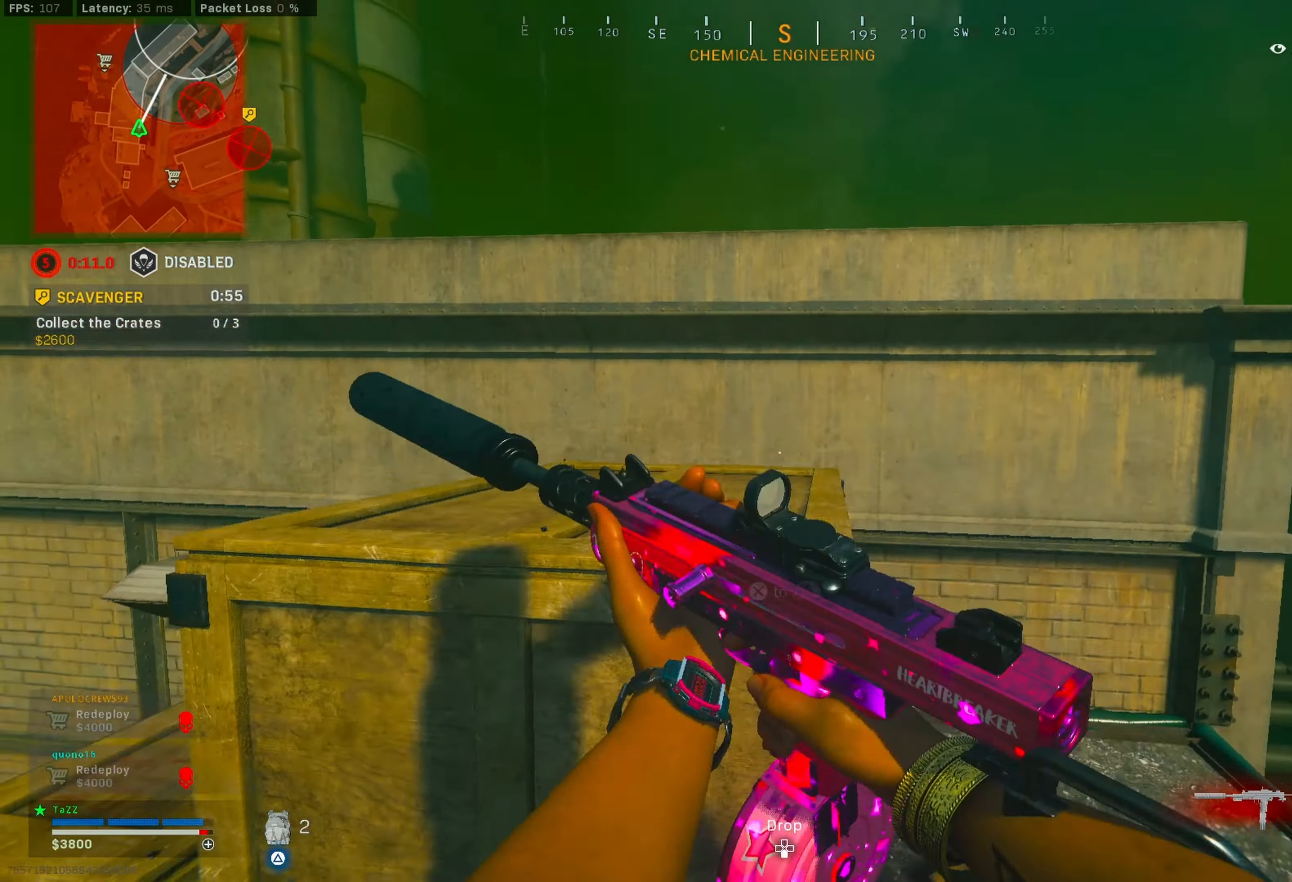
{"buttons": ["L3"], "left_stick": "up", "right_stick": "center", "events": [[33, "L3", "up"], [283, "right_stick", "down-right"], [316, "L3", "down"], [400, "L3", "up"], [400, "right_stick", "center"], [500, "L3", "down"]]}
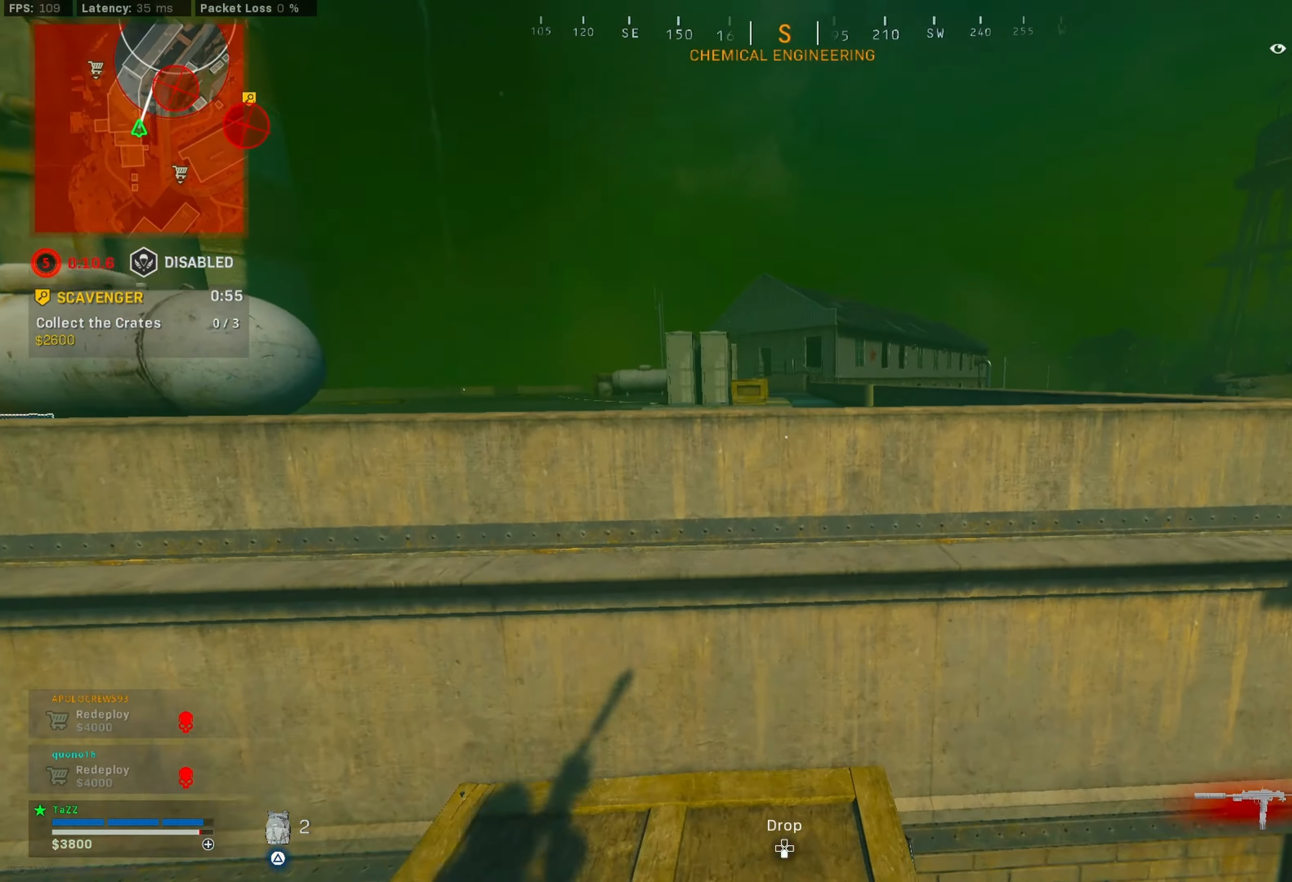
{"buttons": [], "left_stick": "up", "right_stick": "center"}
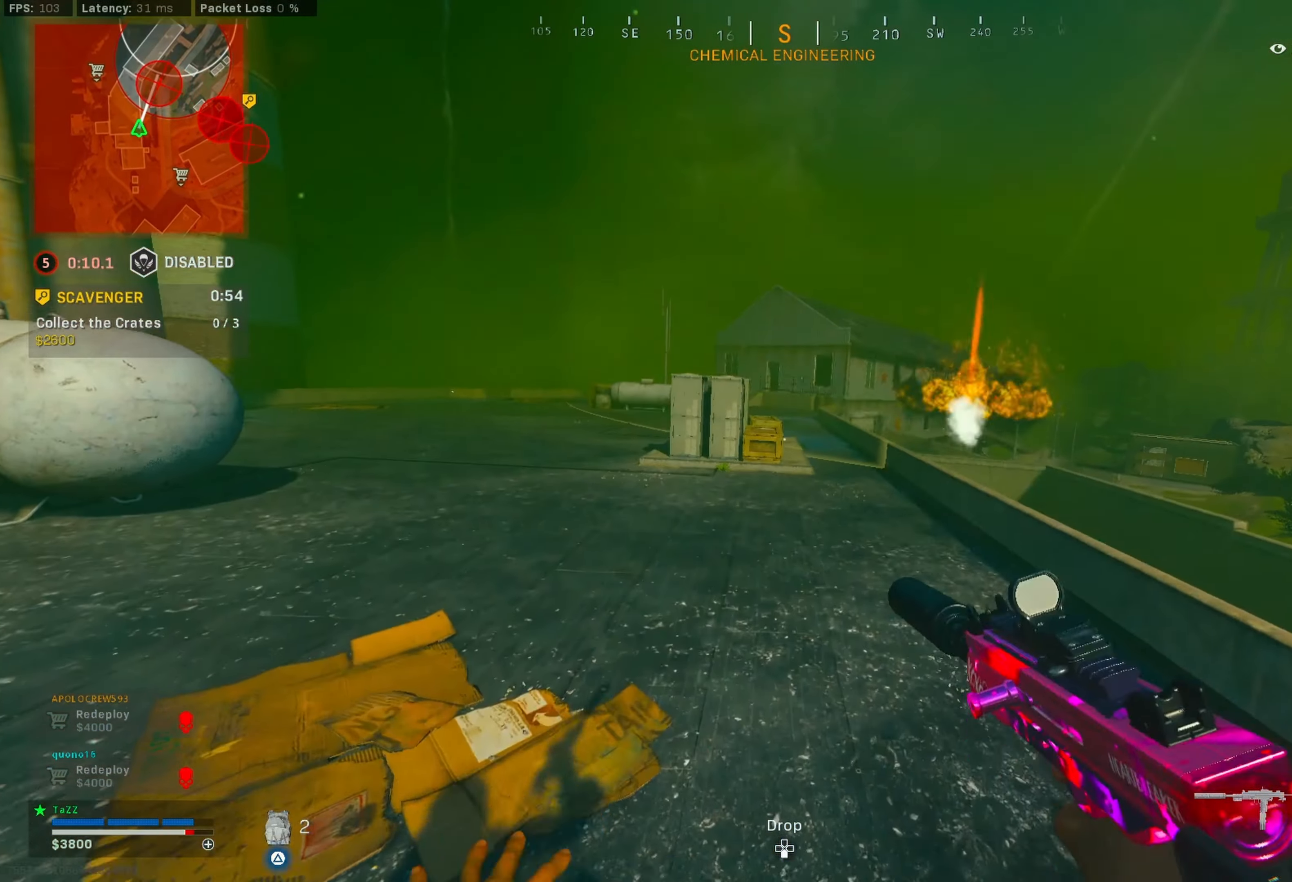
{"buttons": ["L3"], "left_stick": "up", "right_stick": "left", "events": [[50, "L3", "down"], [133, "L3", "up"], [233, "L3", "down"], [250, "right_stick", "down-right"], [300, "L3", "up"], [316, "right_stick", "center"], [400, "L3", "down"], [416, "right_stick", "left"]]}
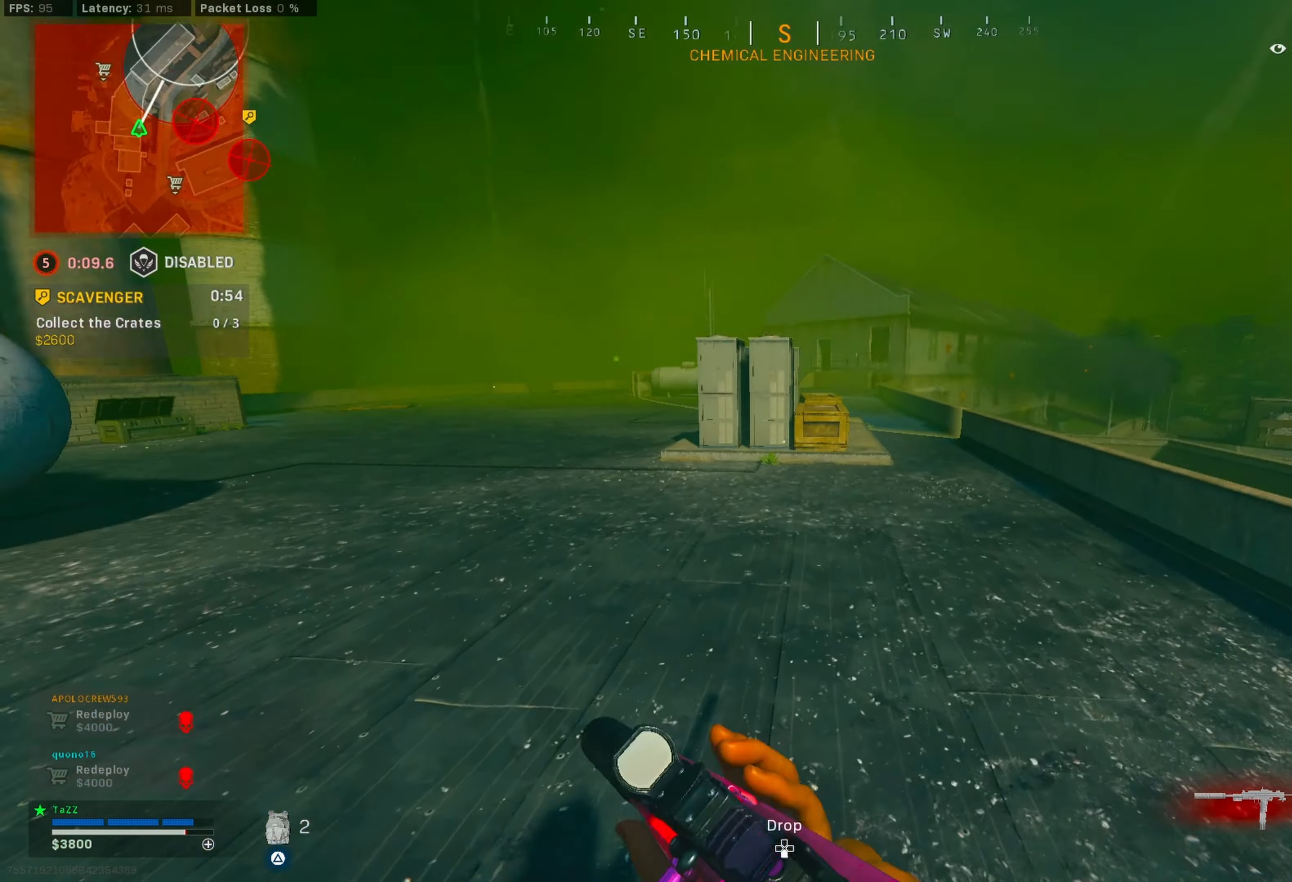
{"buttons": [], "left_stick": "up-left", "right_stick": "right", "events": [[166, "right_stick", "center"], [183, "R3", "down"], [283, "R3", "up"], [366, "L3", "up"], [366, "R3", "down"], [383, "left_stick", "left"], [466, "R3", "up"], [466, "right_stick", "right"], [483, "left_stick", "up-left"]]}
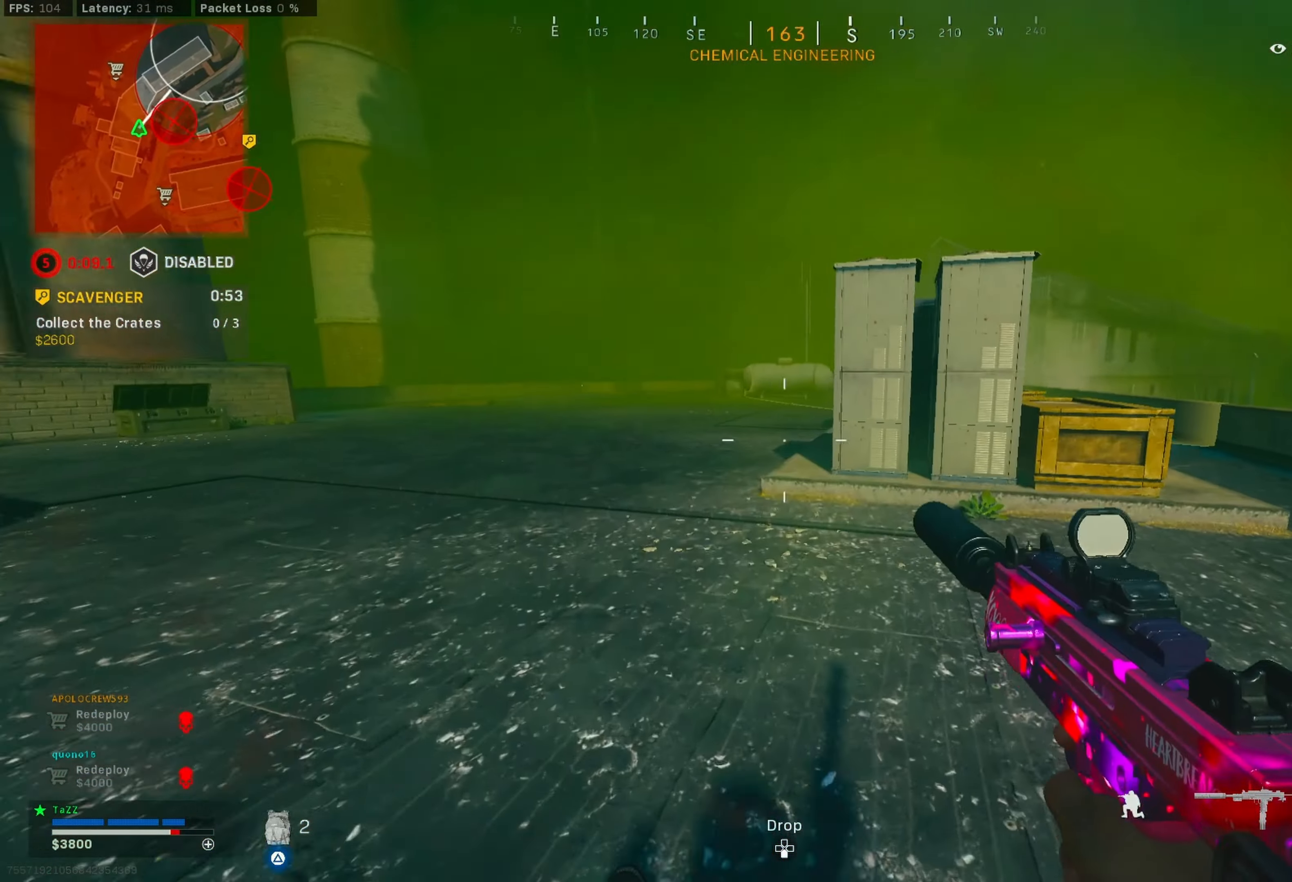
{"buttons": [], "left_stick": "up", "right_stick": "center", "events": [[33, "L3", "down"], [33, "left_stick", "up"], [66, "right_stick", "left"], [150, "L3", "up"], [150, "right_stick", "center"], [216, "L3", "down"], [316, "L3", "up"], [350, "right_stick", "right"], [400, "L3", "down"], [483, "L3", "up"], [483, "right_stick", "center"]]}
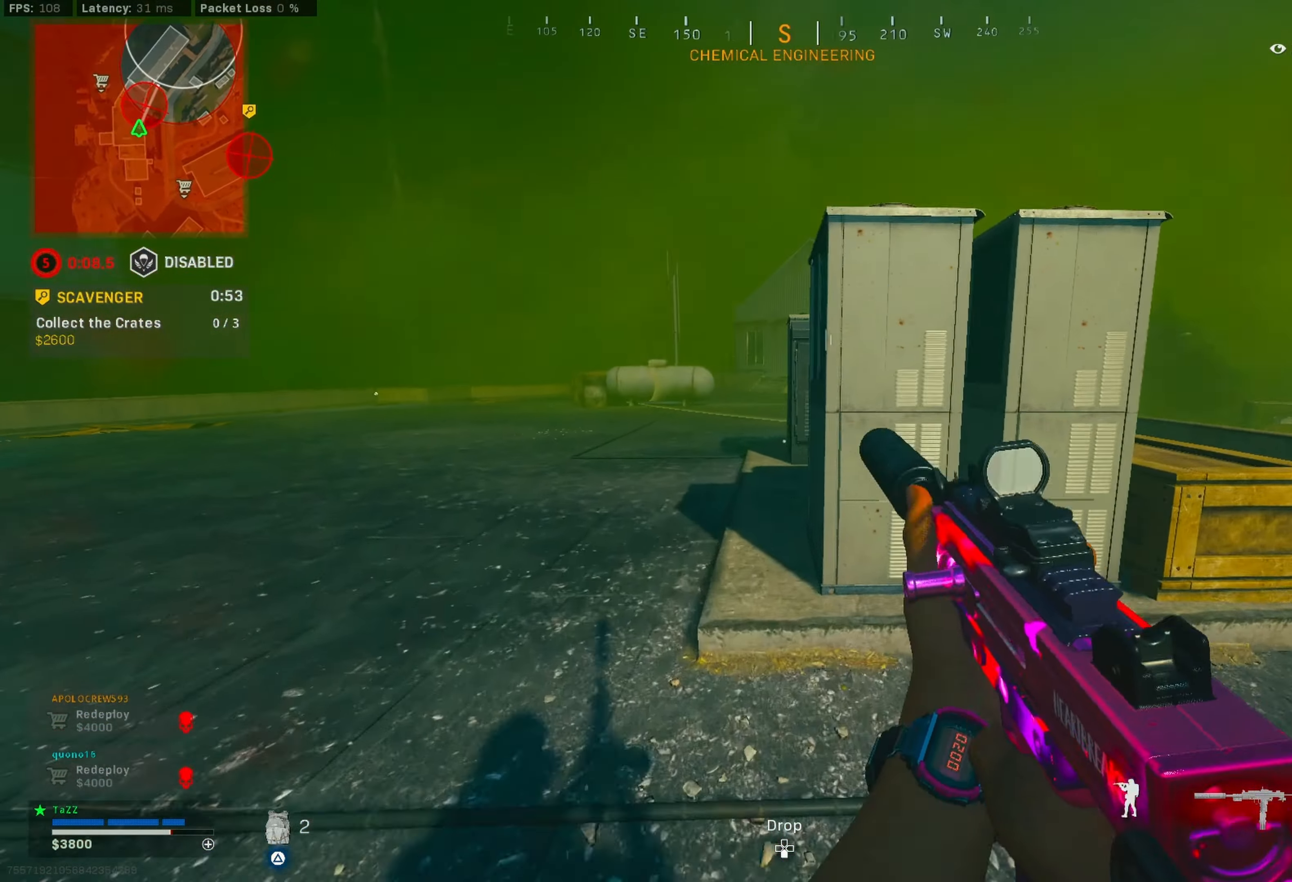
{"buttons": [], "left_stick": "up", "right_stick": "center", "events": [[66, "L3", "down"], [166, "L3", "up"], [250, "L3", "down"], [333, "L3", "up"], [433, "L3", "down"], [500, "L3", "up"]]}
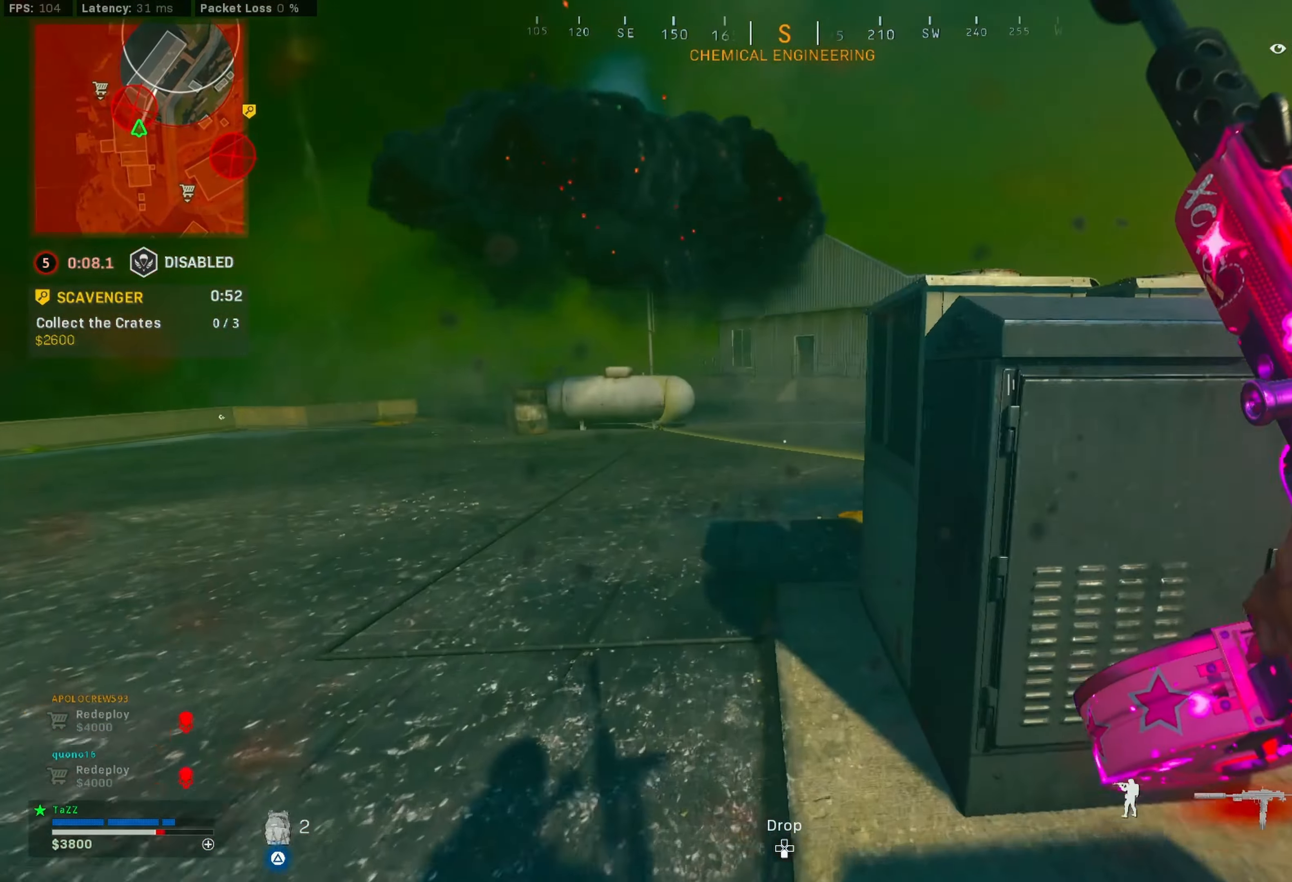
{"buttons": [], "left_stick": "up-right", "right_stick": "center", "events": [[116, "right_stick", "right"], [166, "left_stick", "up-right"], [266, "right_stick", "center"], [400, "right_stick", "down-right"], [450, "right_stick", "center"]]}
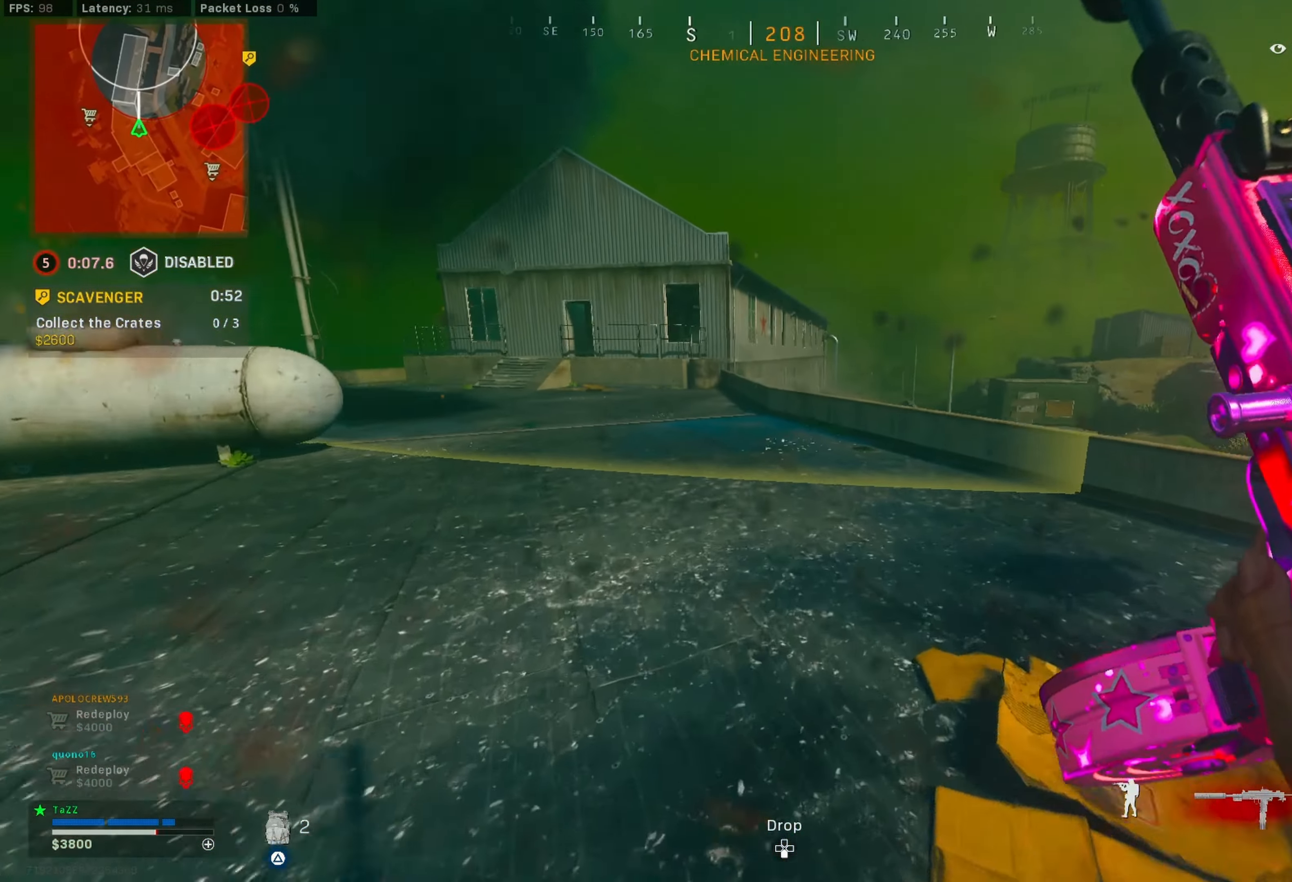
{"buttons": ["L3"], "left_stick": "up", "right_stick": "up-left", "events": [[116, "R3", "down"], [233, "R3", "up"], [283, "R3", "down"], [316, "left_stick", "right"], [383, "R3", "up"], [383, "right_stick", "up-left"], [466, "left_stick", "up"], [500, "L3", "down"]]}
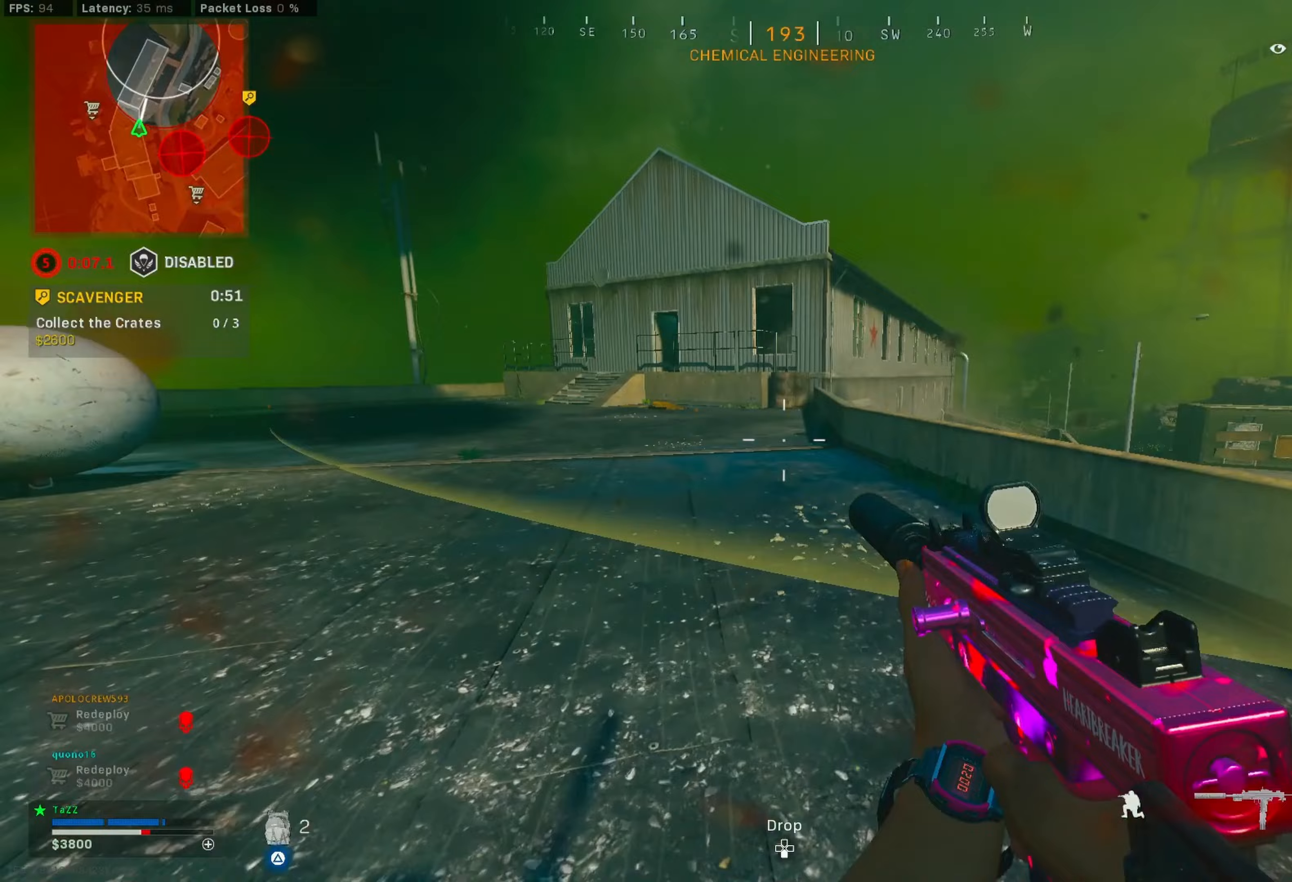
{"buttons": [], "left_stick": "up", "right_stick": "center", "events": [[83, "right_stick", "center"], [117, "L3", "up"], [183, "L3", "down"], [283, "L3", "up"], [383, "L3", "down"], [467, "L3", "up"]]}
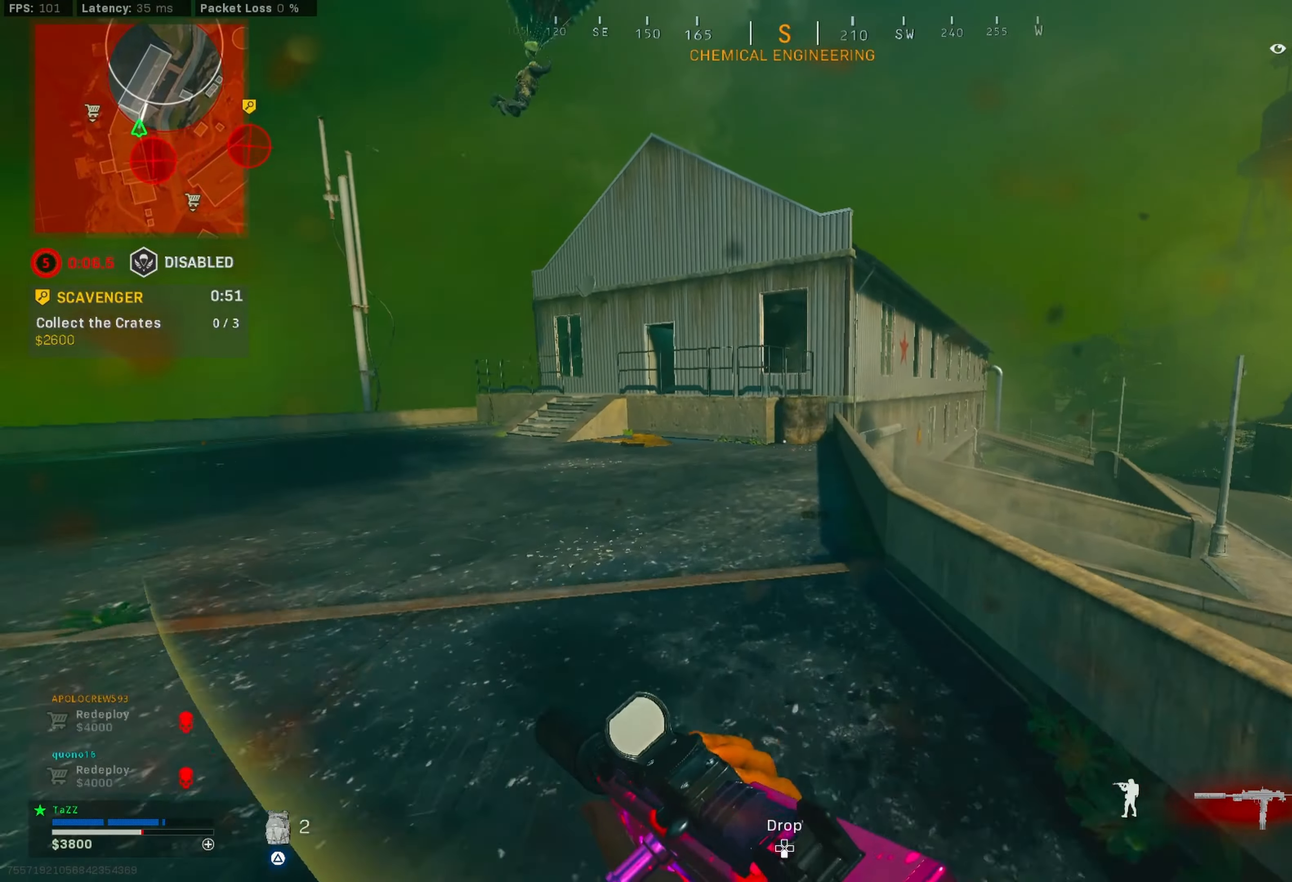
{"buttons": ["R3"], "left_stick": "up-left", "right_stick": "center", "events": [[33, "L3", "down"], [317, "R3", "down"], [467, "L3", "up"], [467, "left_stick", "up-left"]]}
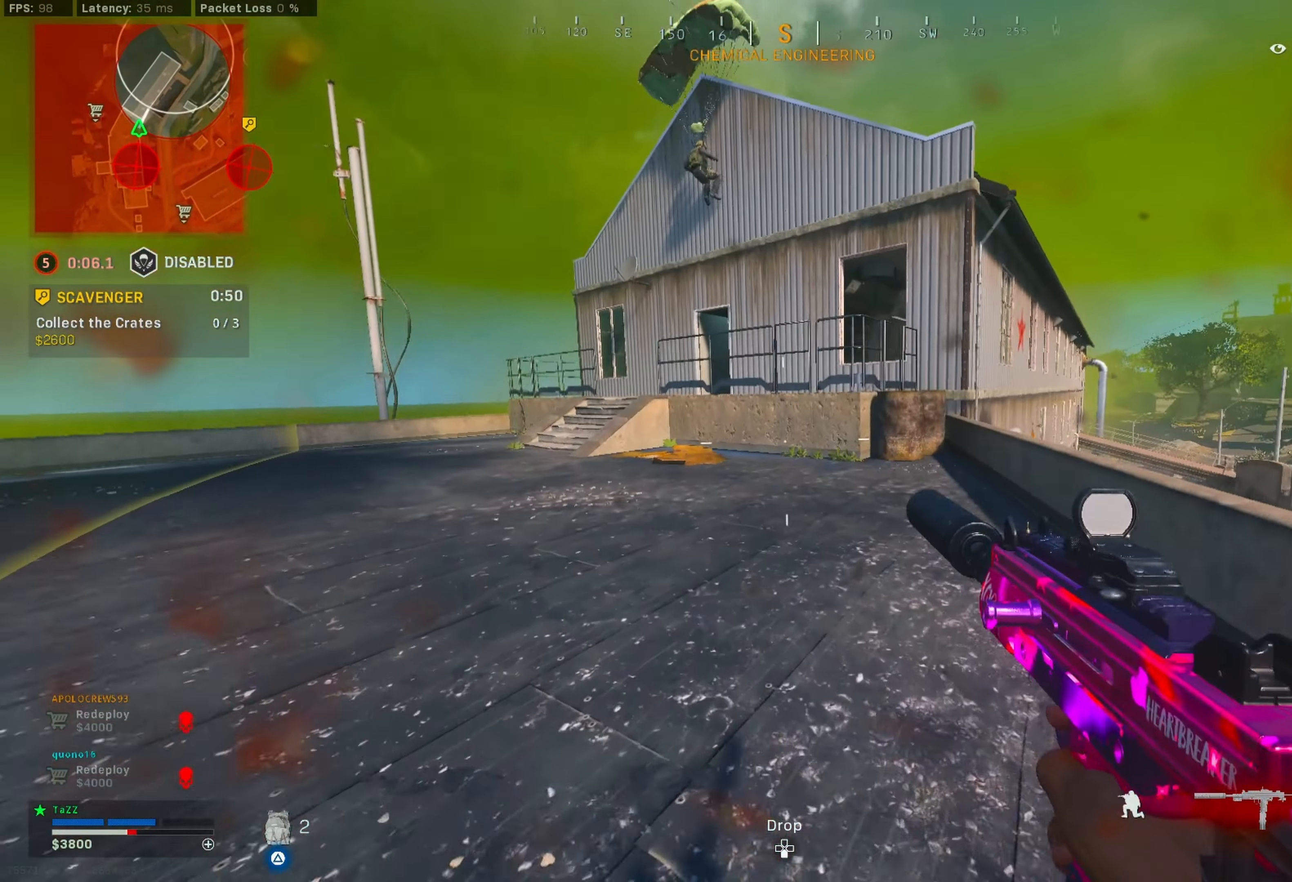
{"buttons": [], "left_stick": "up-left", "right_stick": "up", "events": [[33, "left_stick", "left"], [83, "R3", "up"], [83, "right_stick", "up"], [183, "L3", "down"], [183, "left_stick", "up"], [317, "left_stick", "up-left"], [417, "L3", "up"]]}
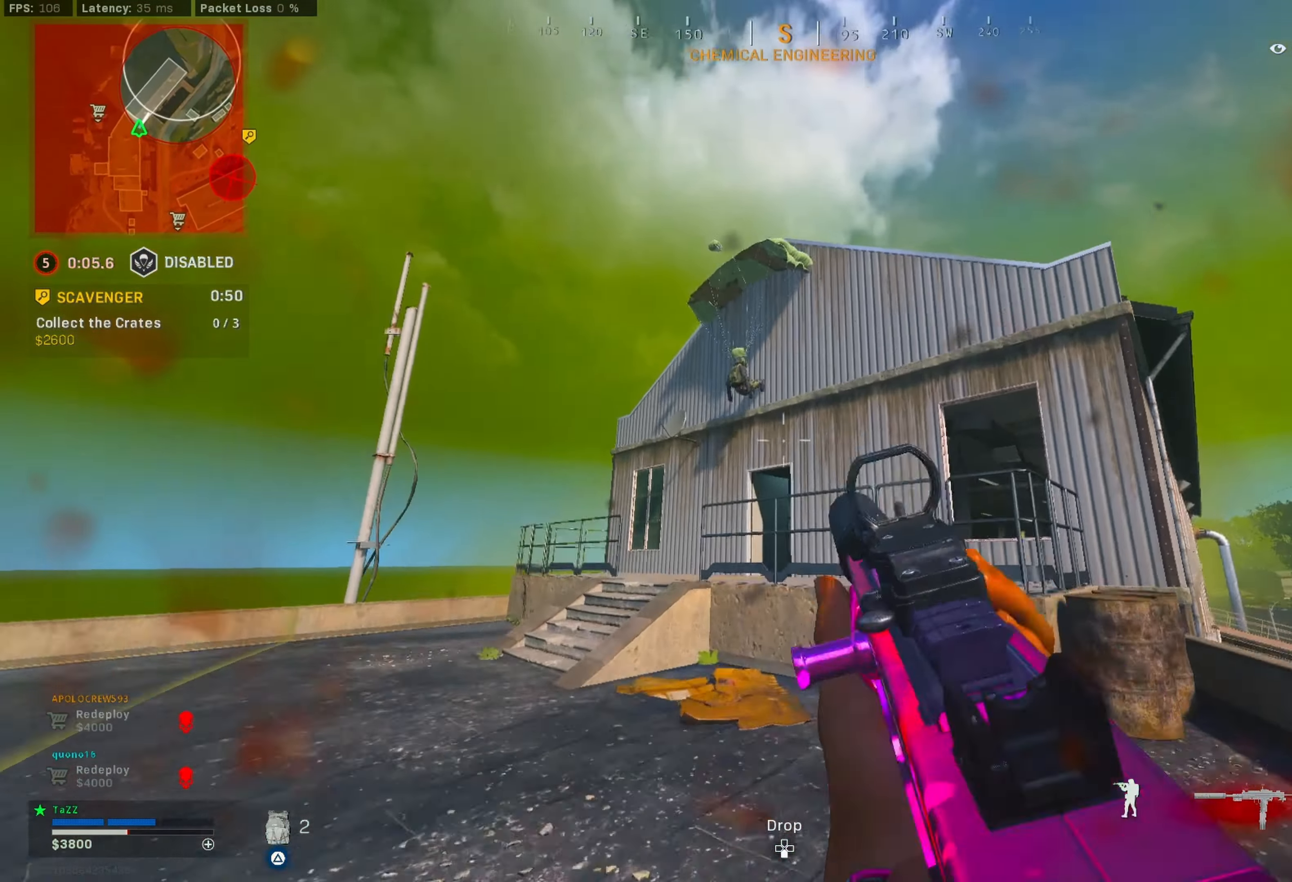
{"buttons": [], "left_stick": "up", "right_stick": "down-right", "events": [[50, "right_stick", "up-left"], [333, "right_stick", "center"], [383, "left_stick", "up"], [483, "right_stick", "down-right"]]}
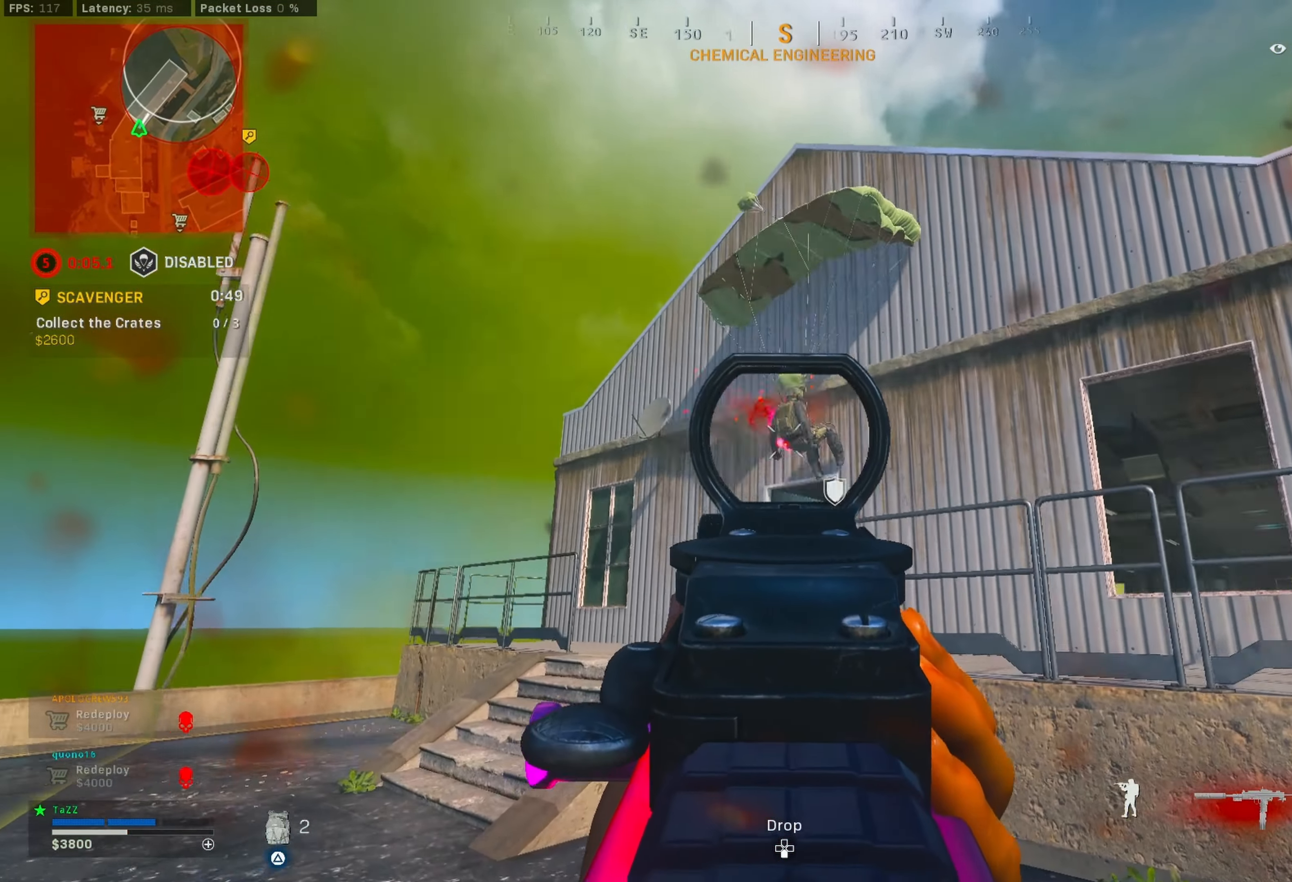
{"buttons": [], "left_stick": "up-left", "right_stick": "down", "events": [[117, "left_stick", "up-left"], [117, "right_stick", "right"], [217, "right_stick", "center"], [417, "right_stick", "down-right"], [483, "right_stick", "down"]]}
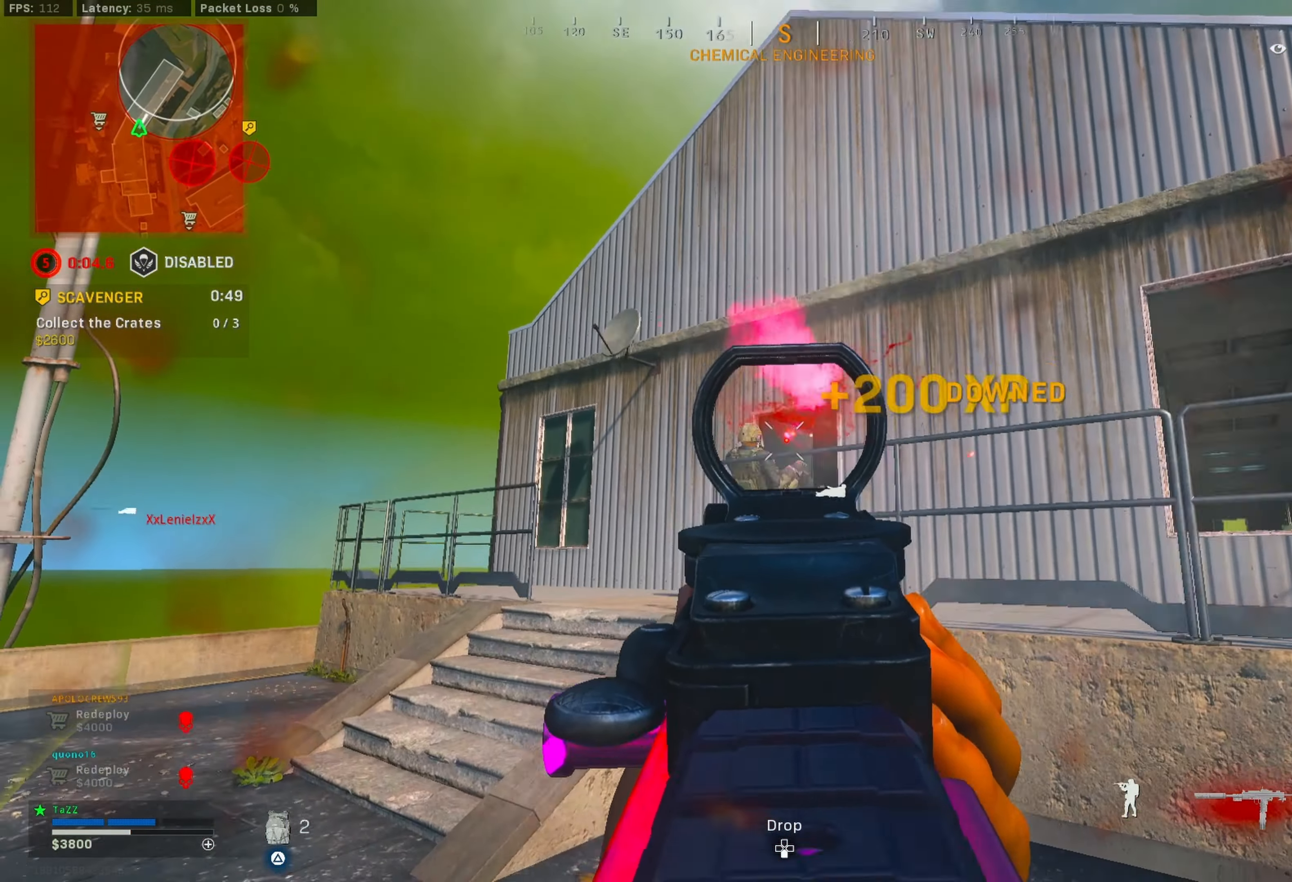
{"buttons": [], "left_stick": "up", "right_stick": "center", "events": [[17, "right_stick", "down-left"], [67, "L3", "down"], [183, "L3", "up"], [217, "right_stick", "center"], [250, "L3", "down"], [250, "left_stick", "up"], [283, "right_stick", "right"], [350, "L3", "up"], [400, "right_stick", "center"], [433, "L3", "down"], [500, "L3", "up"]]}
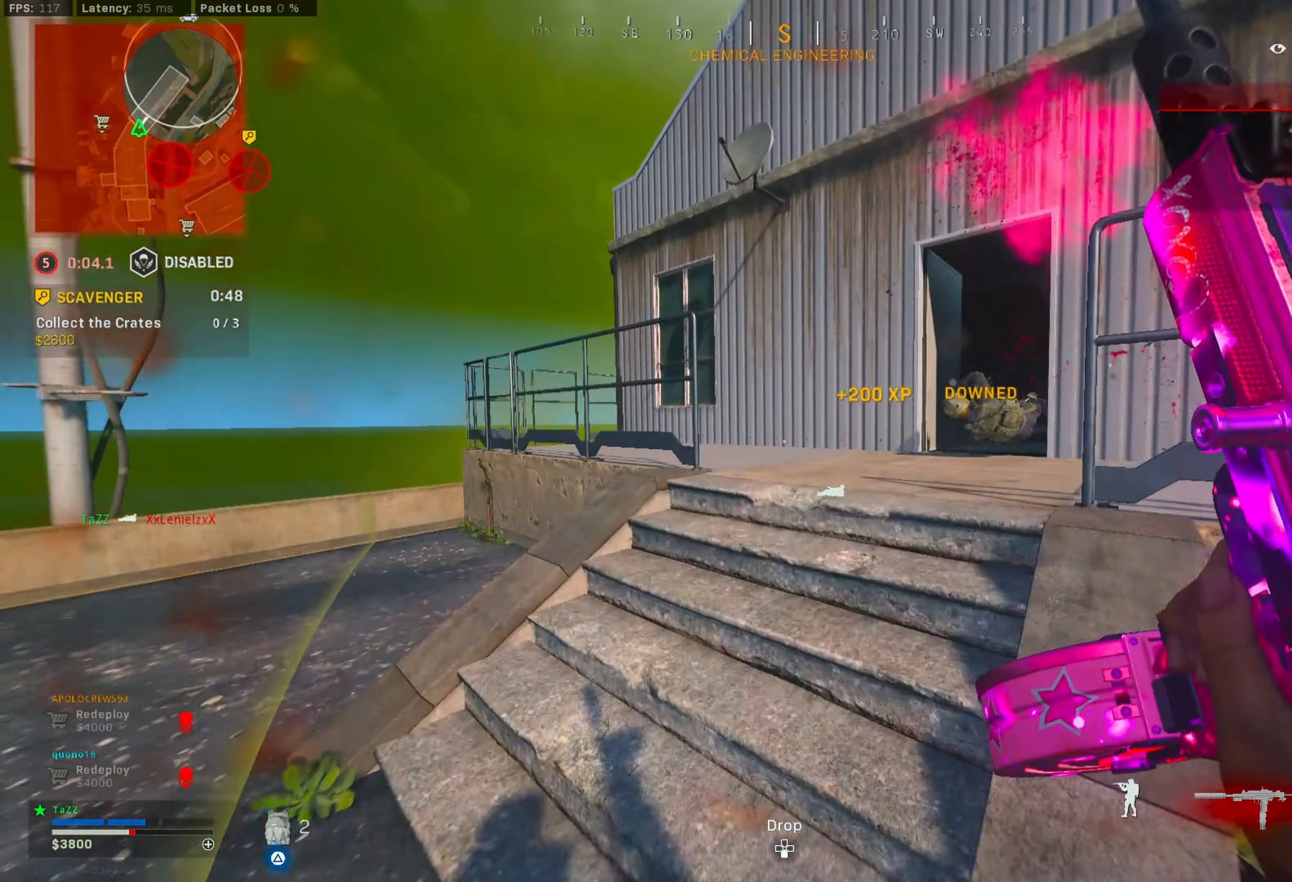
{"buttons": [], "left_stick": "up", "right_stick": "left", "events": [[233, "right_stick", "left"], [367, "right_stick", "center"], [417, "right_stick", "left"]]}